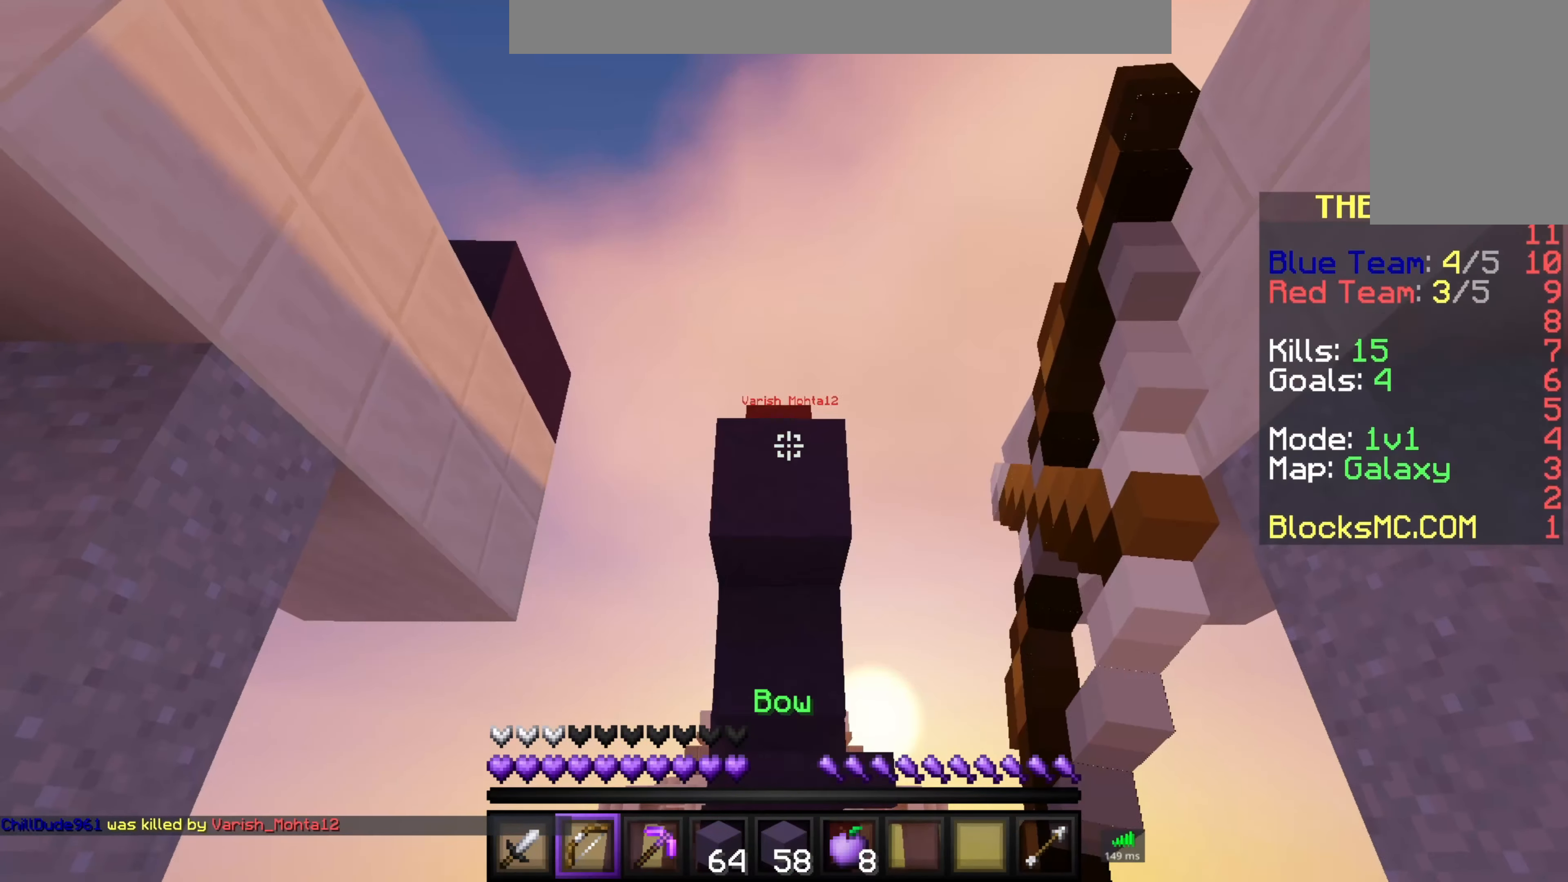
Gameplay with keyboard and mouse; each line is a JSON object with the keys and mouse buttons held at the frame after it. "events" lists presses ("down") and releases ("up") of "a", "d", "s", "space", "w", "mouse_left" and "mouse_right" between this image and that frame as [ms after this image, input, new state], when the widget could be followed in between. "mouse_left", "mouse_right" = the "left", "right" buttons of the "mouse" list. No other keys are recorded. Fast repeated clicks can show as one long hold. Mouse movement is not recorded.
{"keys": ["s"], "mouse": [], "events": [[400, "mouse_left", "up"], [400, "space", "up"], [467, "mouse_right", "up"], [500, "s", "down"]]}
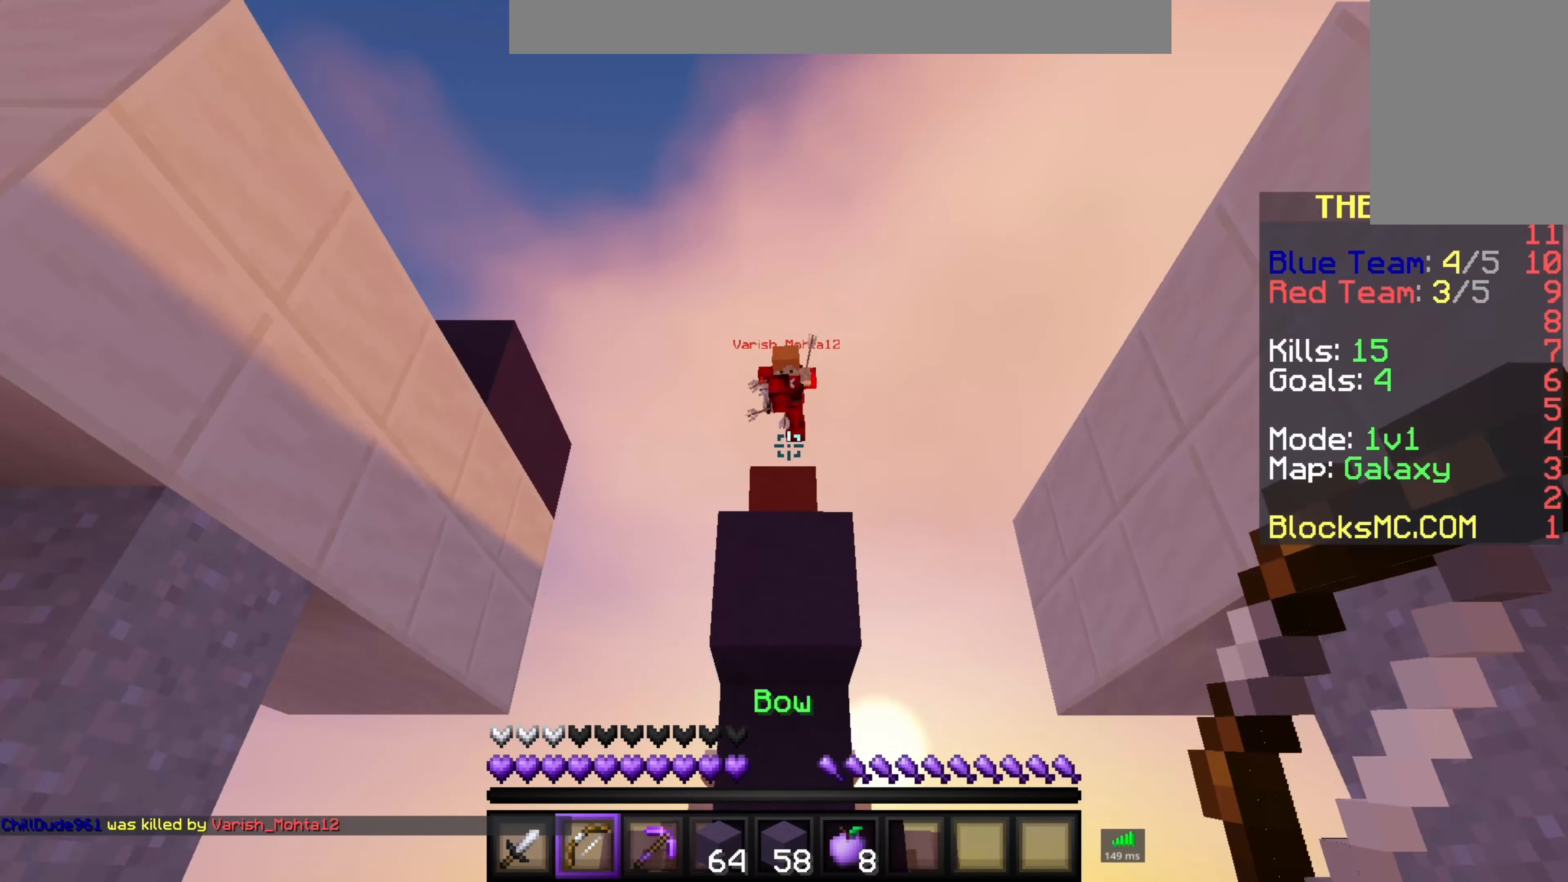
{"keys": ["s"], "mouse": ["left"], "events": [[50, "mouse_left", "down"], [167, "mouse_left", "up"], [200, "mouse_left", "down"]]}
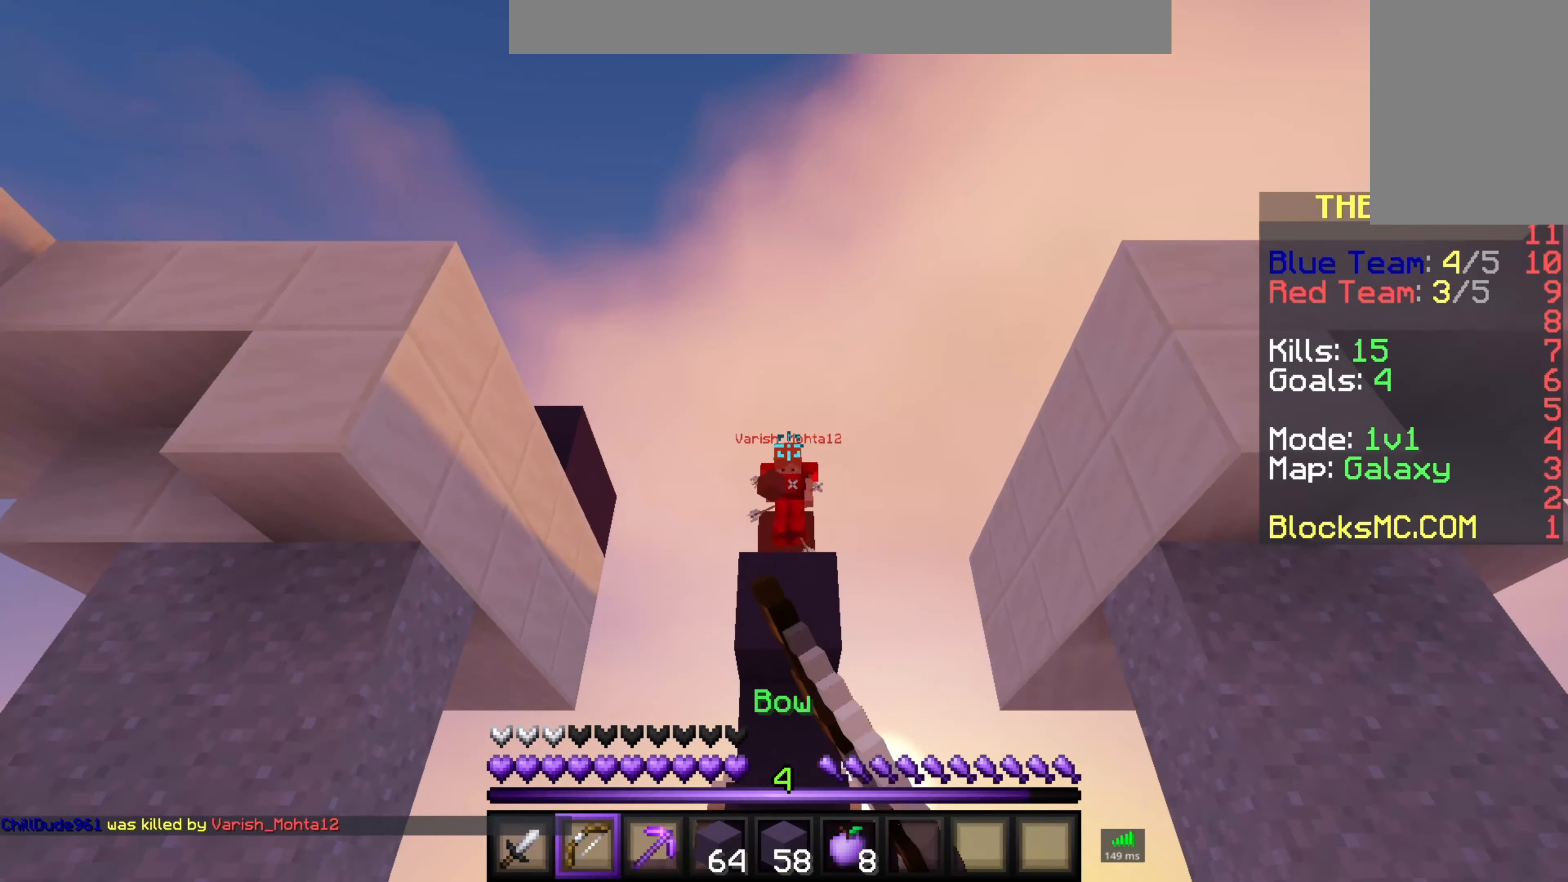
{"keys": ["a"], "mouse": ["left"], "events": [[450, "s", "up"], [483, "a", "down"]]}
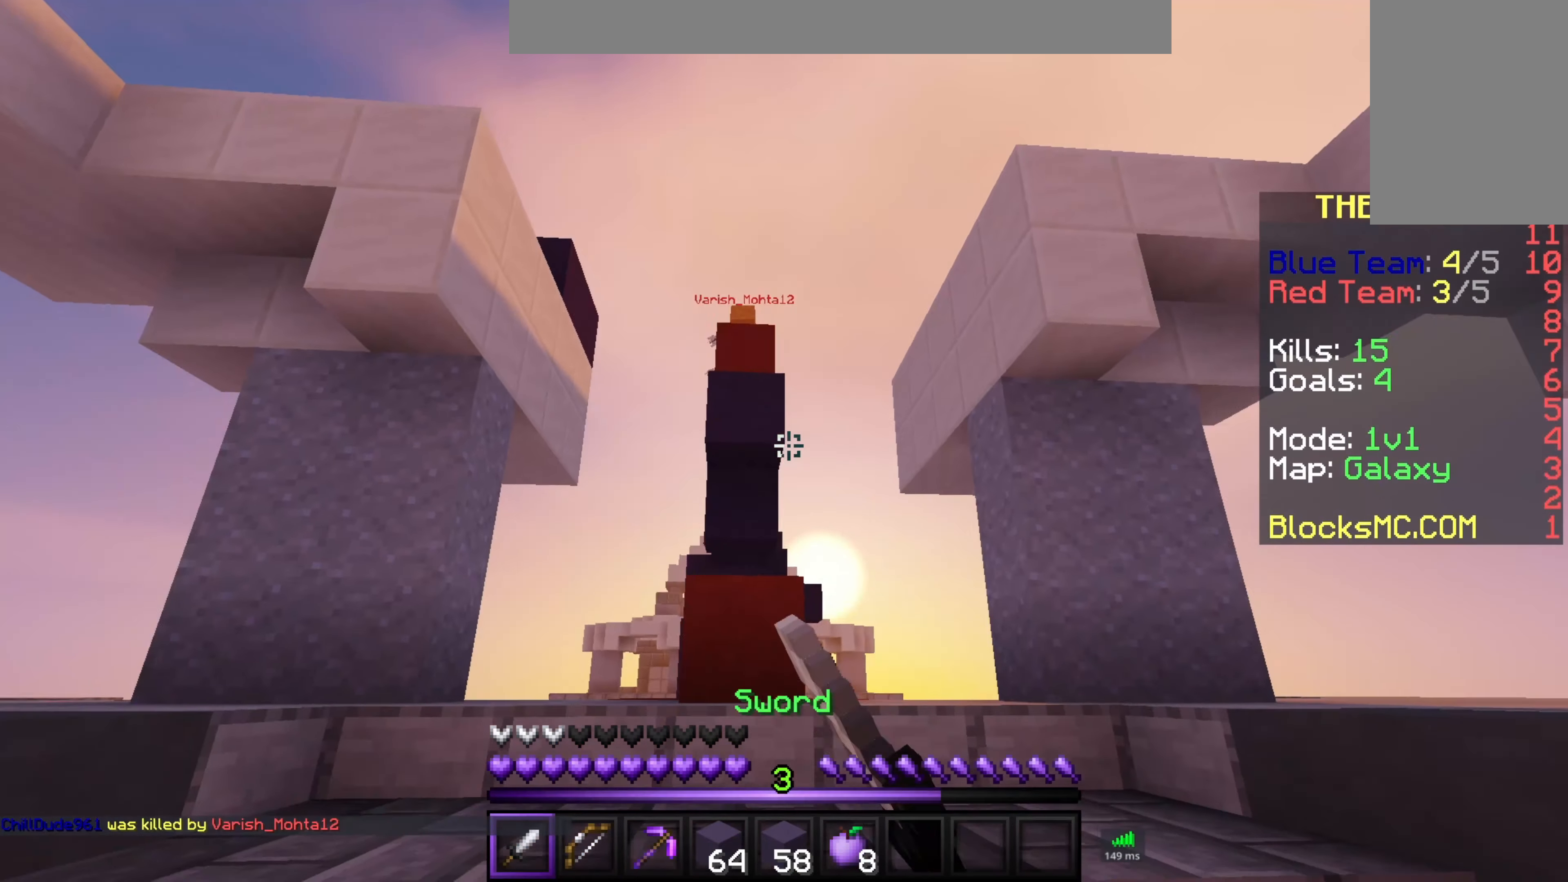
{"keys": [], "mouse": [], "events": [[167, "mouse_left", "up"], [250, "a", "up"]]}
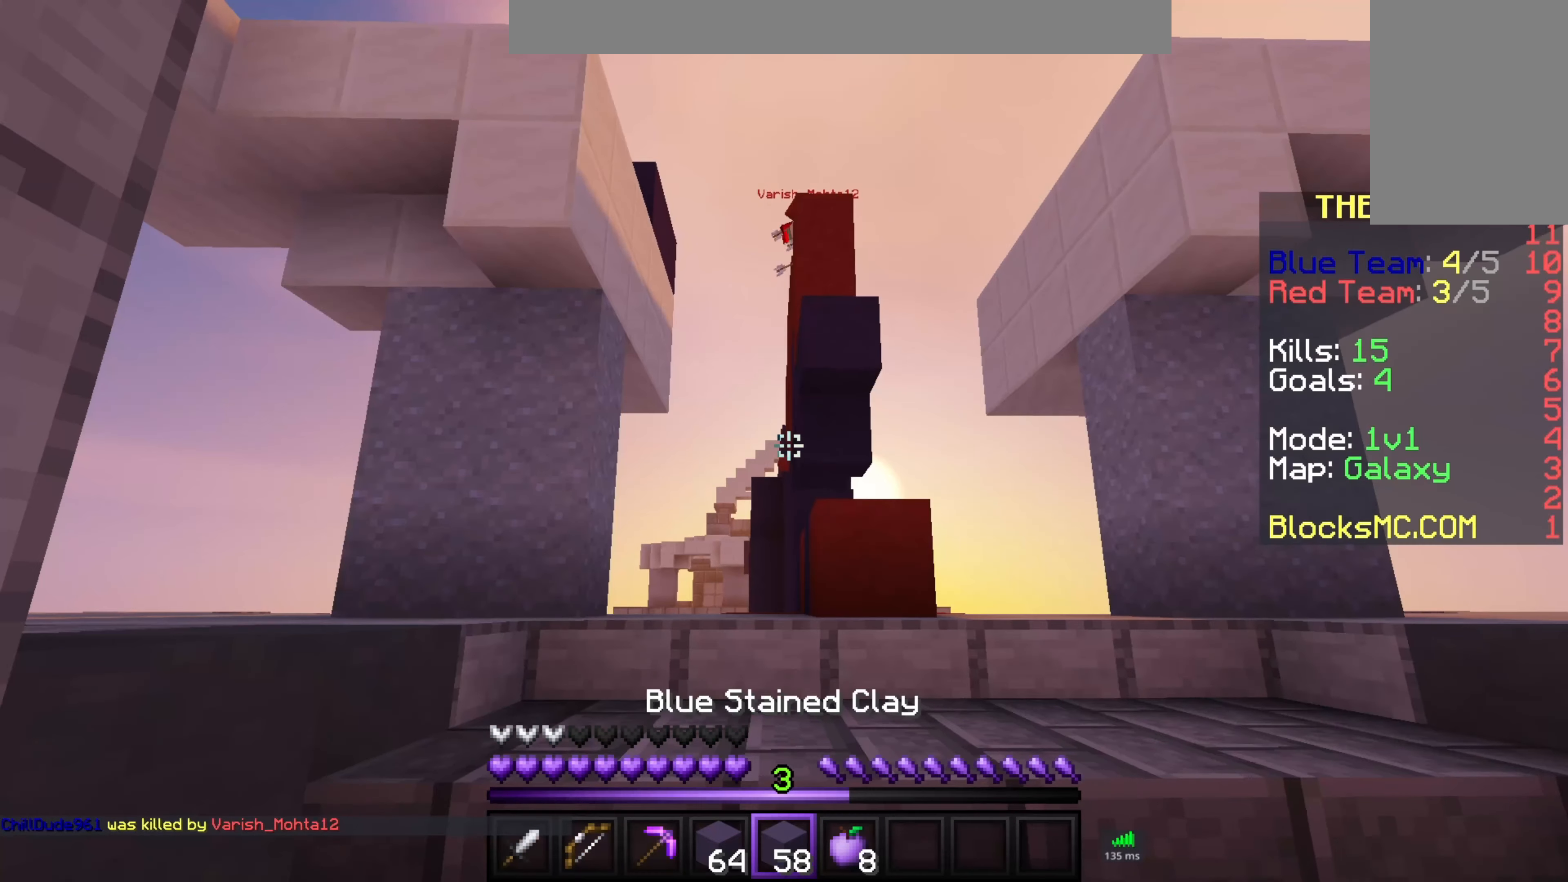
{"keys": ["s"], "mouse": ["left", "right"], "events": [[150, "a", "down"], [333, "mouse_right", "down"], [400, "mouse_left", "down"], [400, "s", "down"], [500, "a", "up"]]}
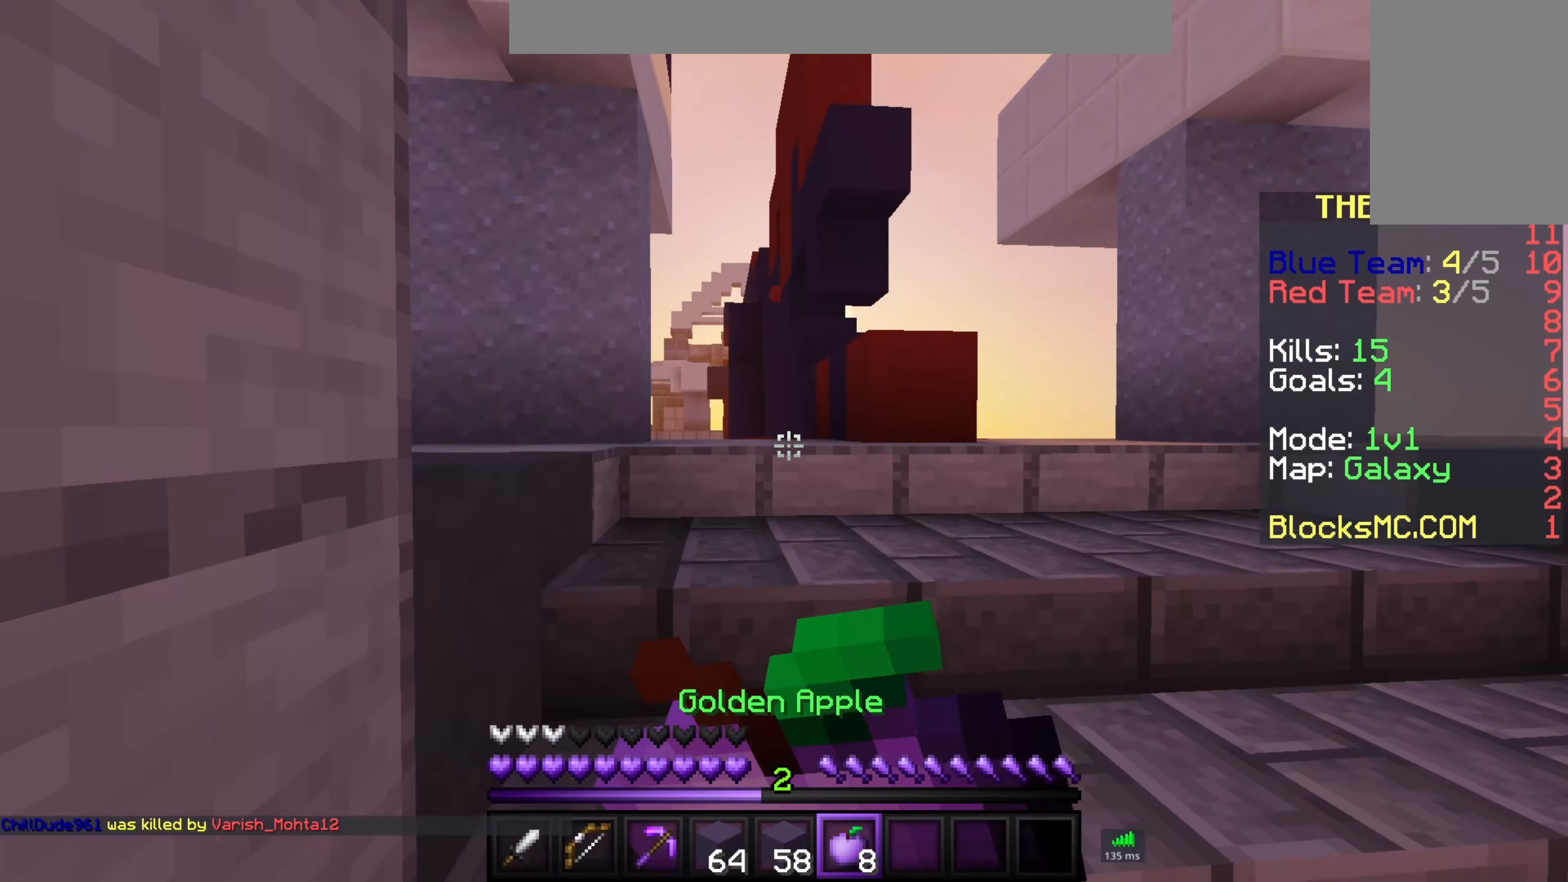
{"keys": ["s"], "mouse": ["left", "right"], "events": []}
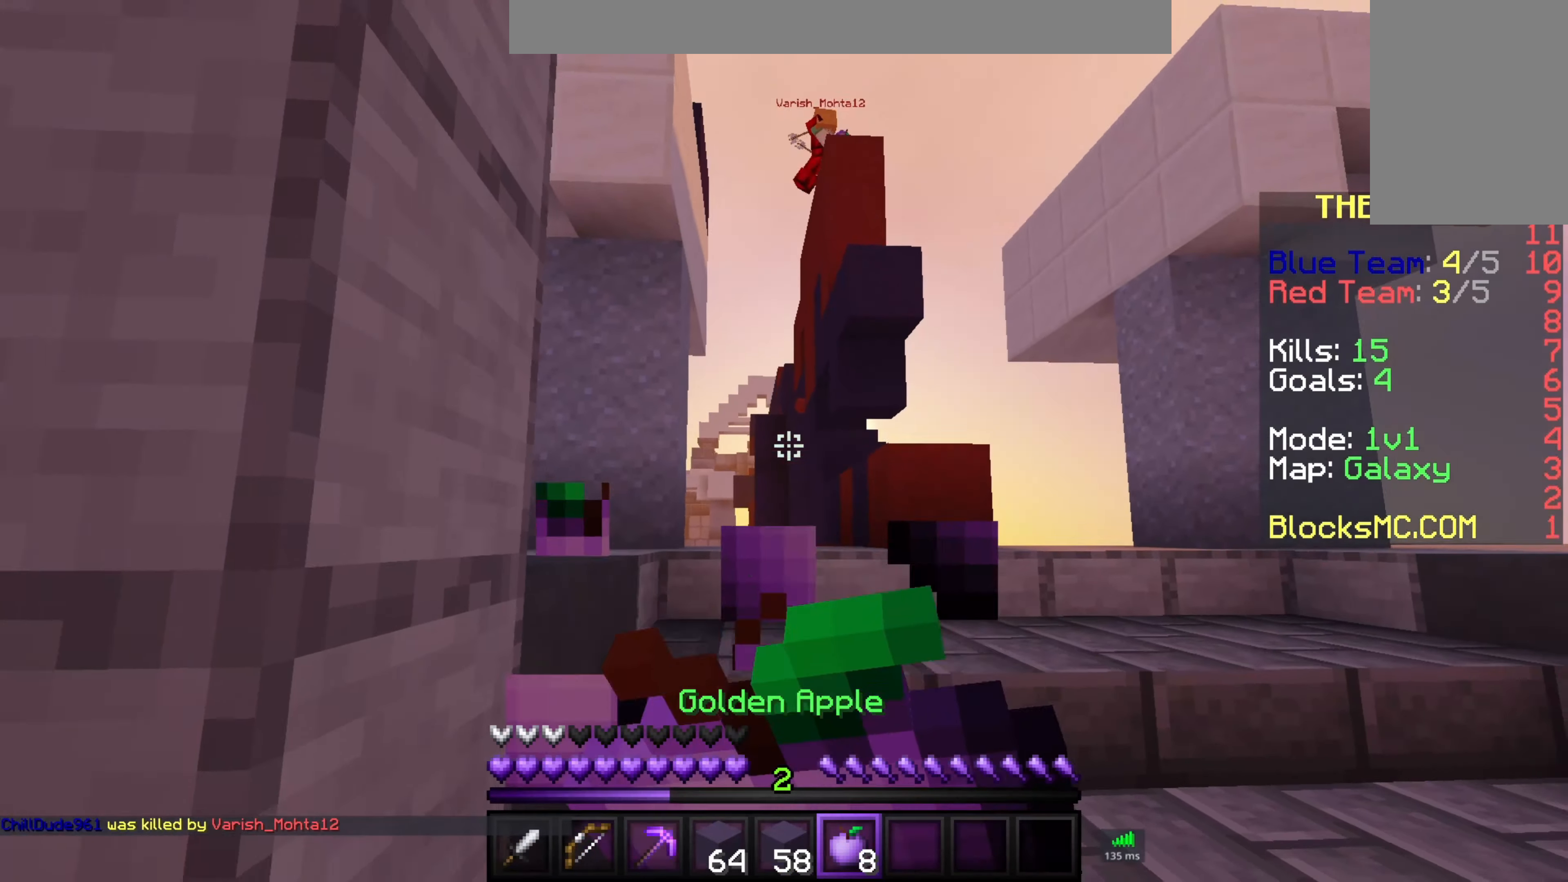
{"keys": ["s"], "mouse": ["left", "right"], "events": []}
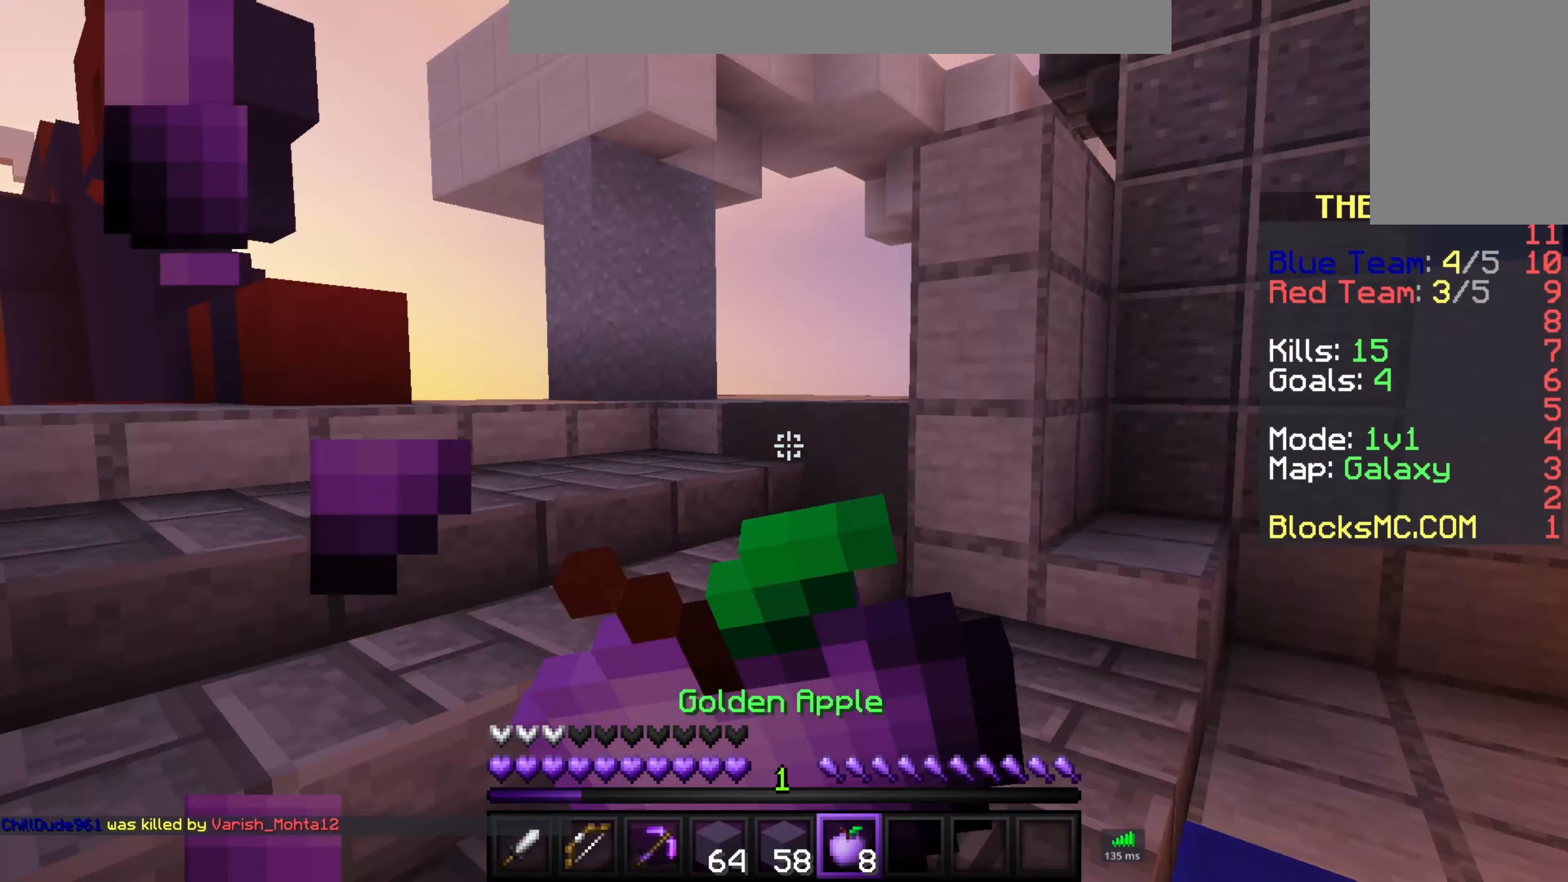
{"keys": ["d", "space"], "mouse": ["left", "right"]}
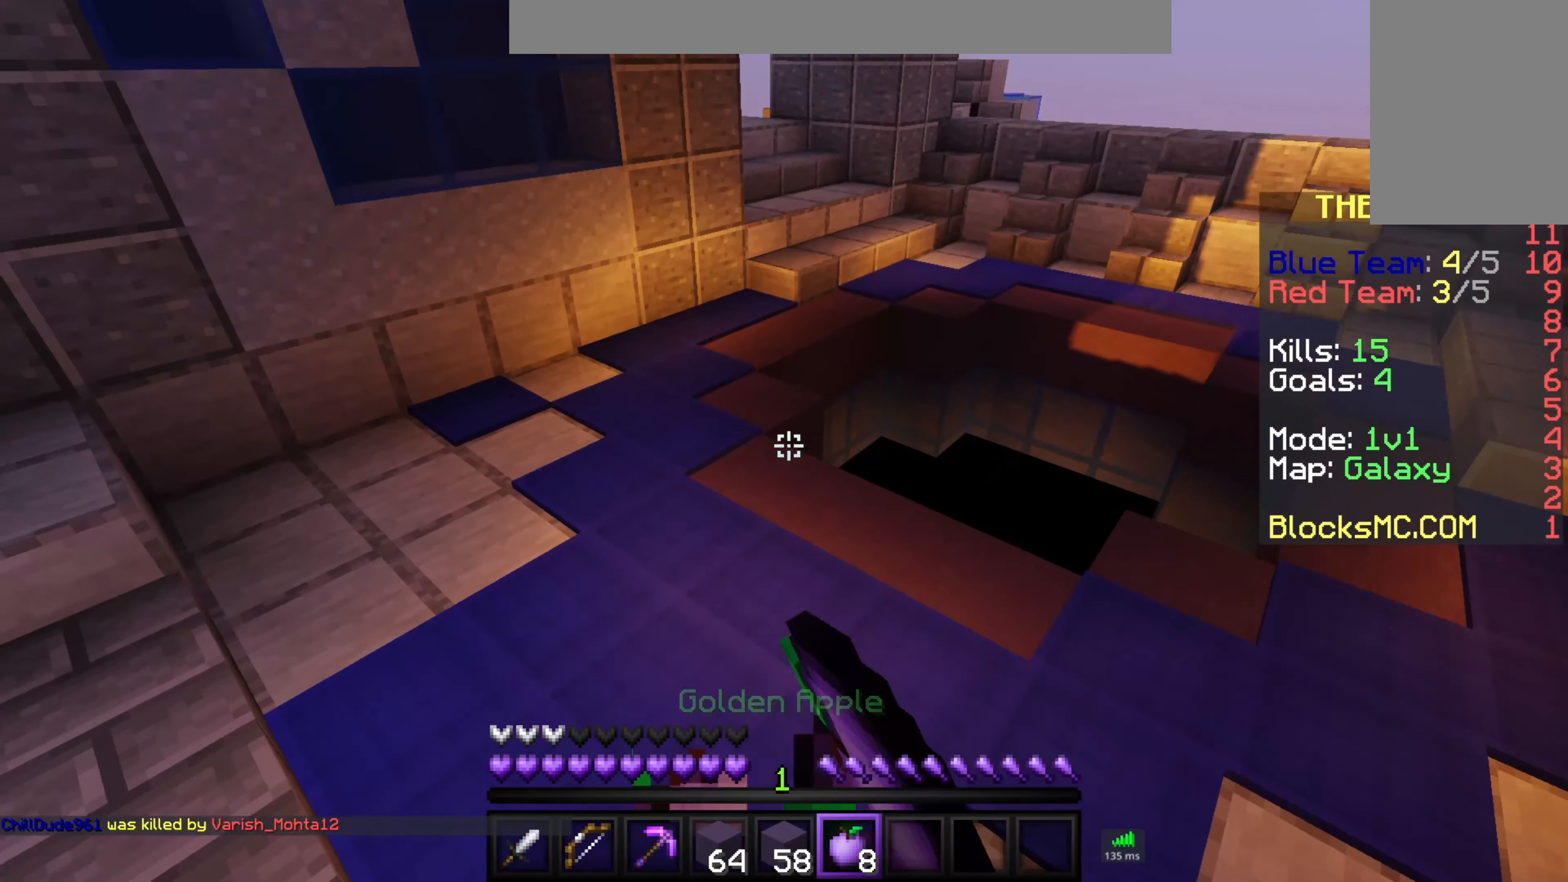
{"keys": ["d"], "mouse": ["left"]}
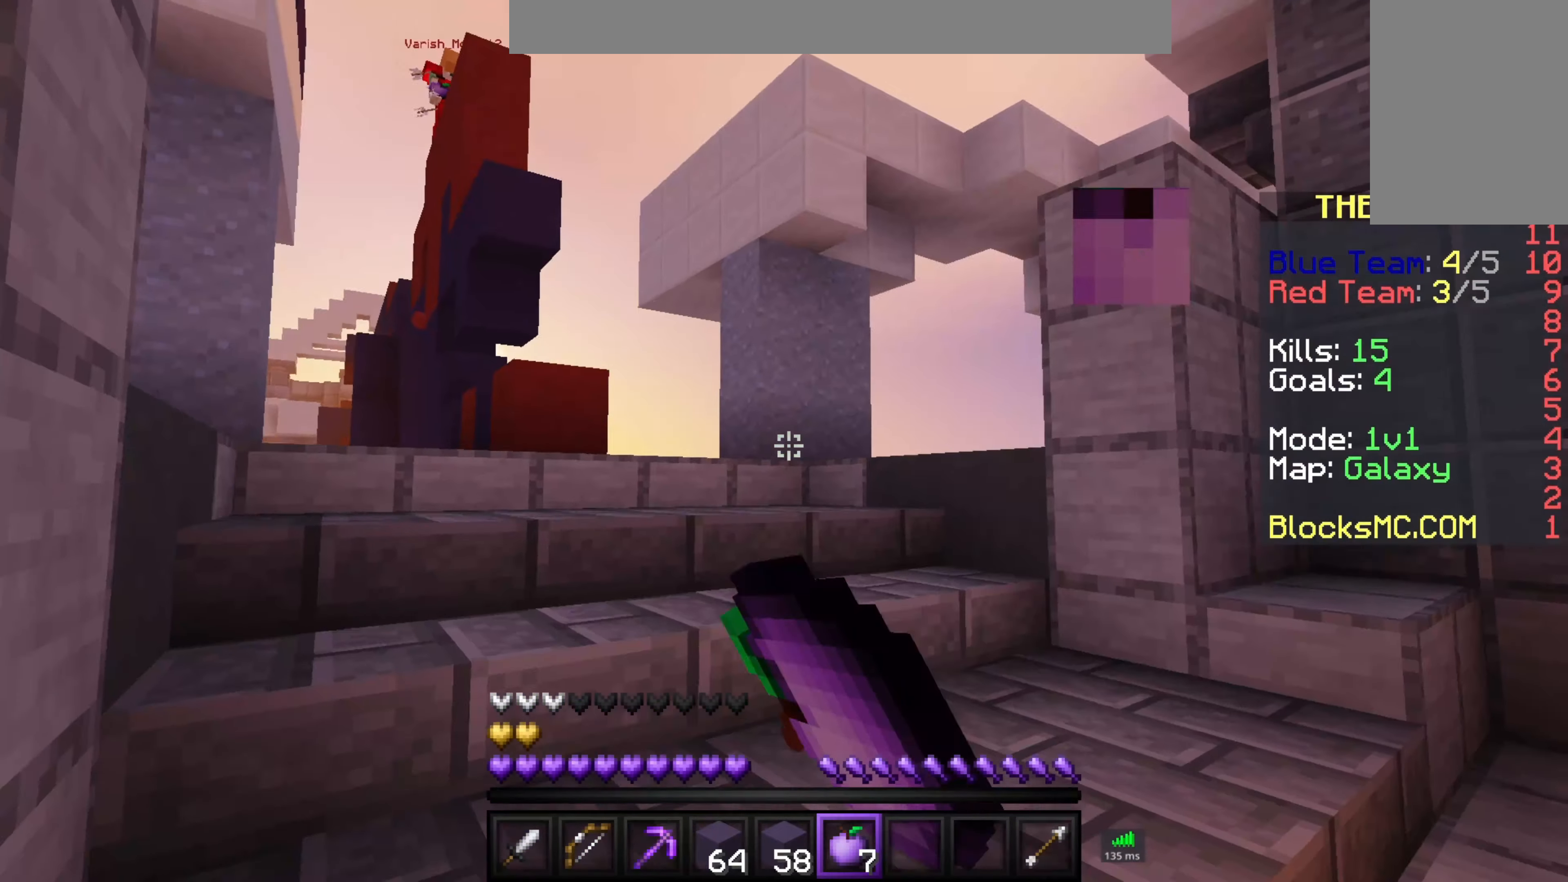
{"keys": [], "mouse": ["left"], "events": [[100, "d", "up"]]}
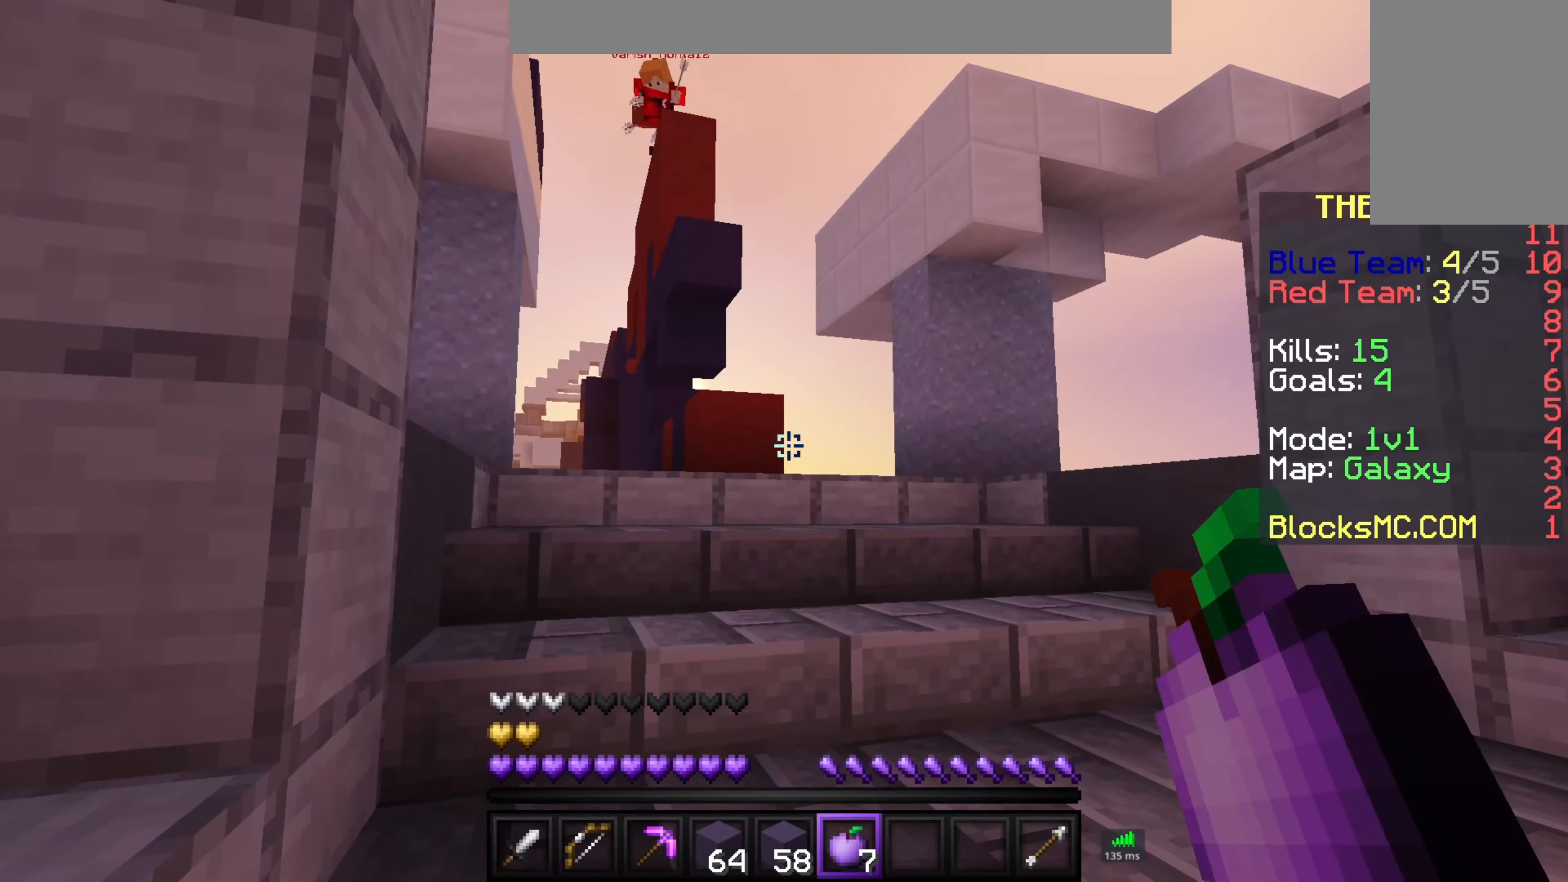
{"keys": [], "mouse": [], "events": [[267, "mouse_left", "up"], [350, "mouse_left", "down"], [450, "mouse_left", "up"]]}
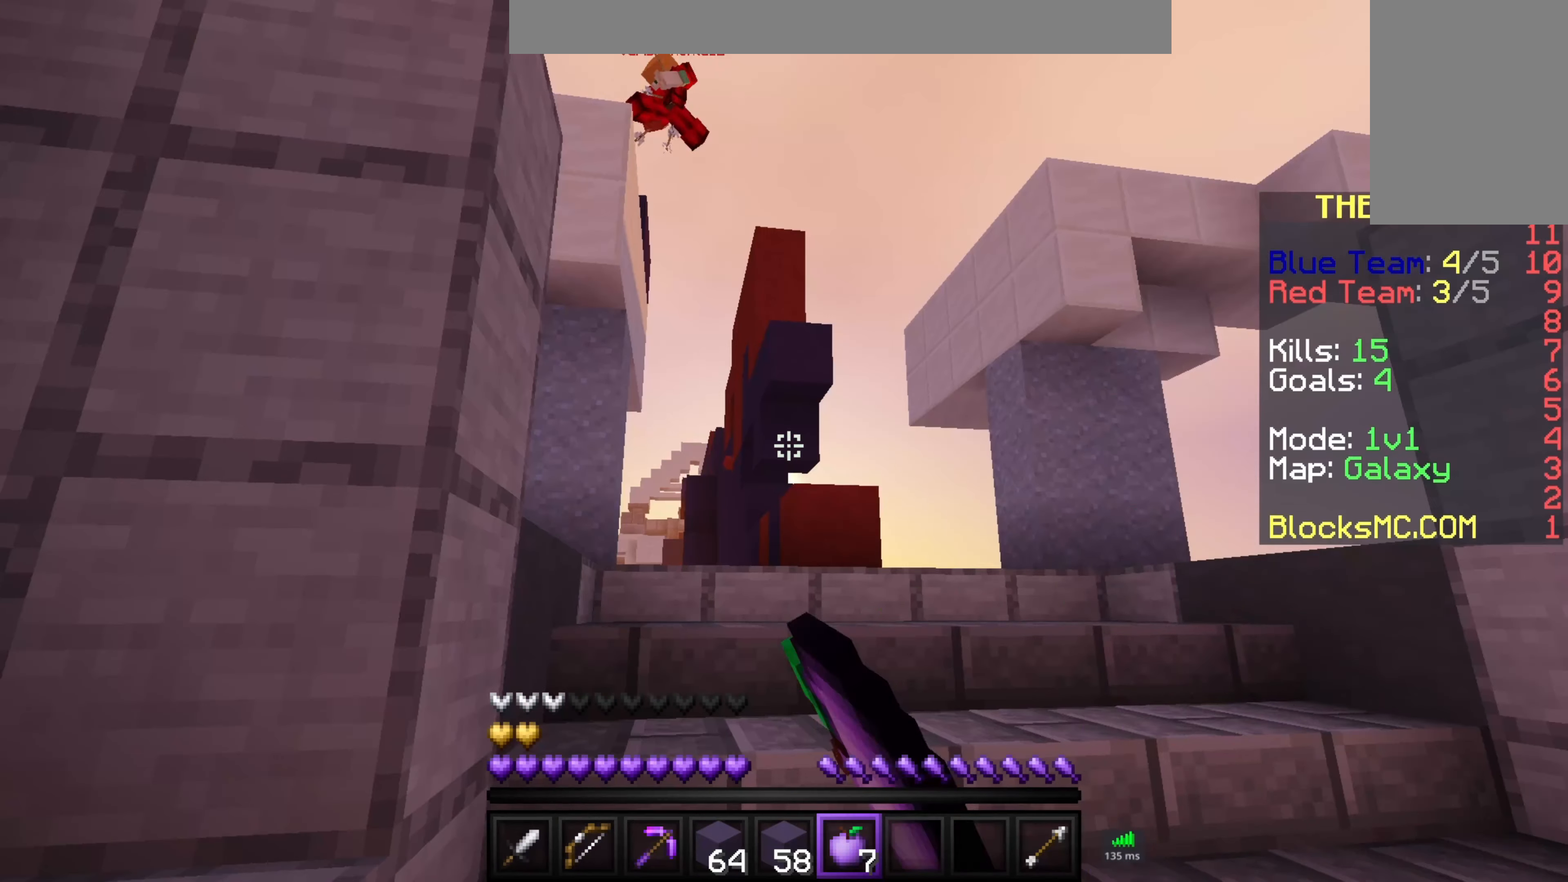
{"keys": ["d"], "mouse": [], "events": [[500, "d", "down"]]}
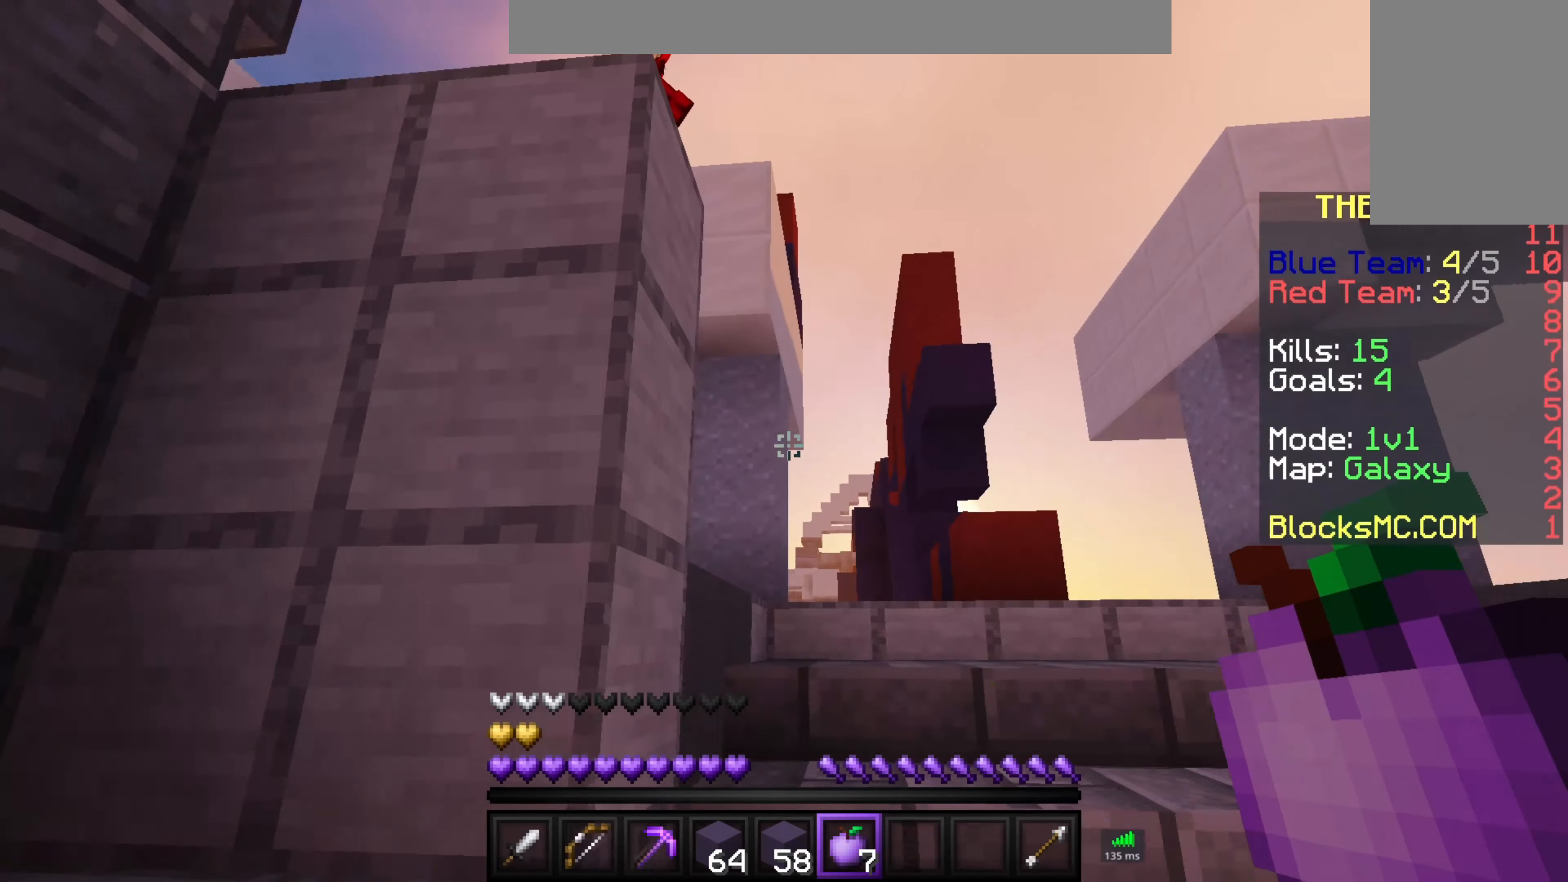
{"keys": ["d", "space"], "mouse": ["left"], "events": [[50, "mouse_left", "down"], [250, "space", "down"]]}
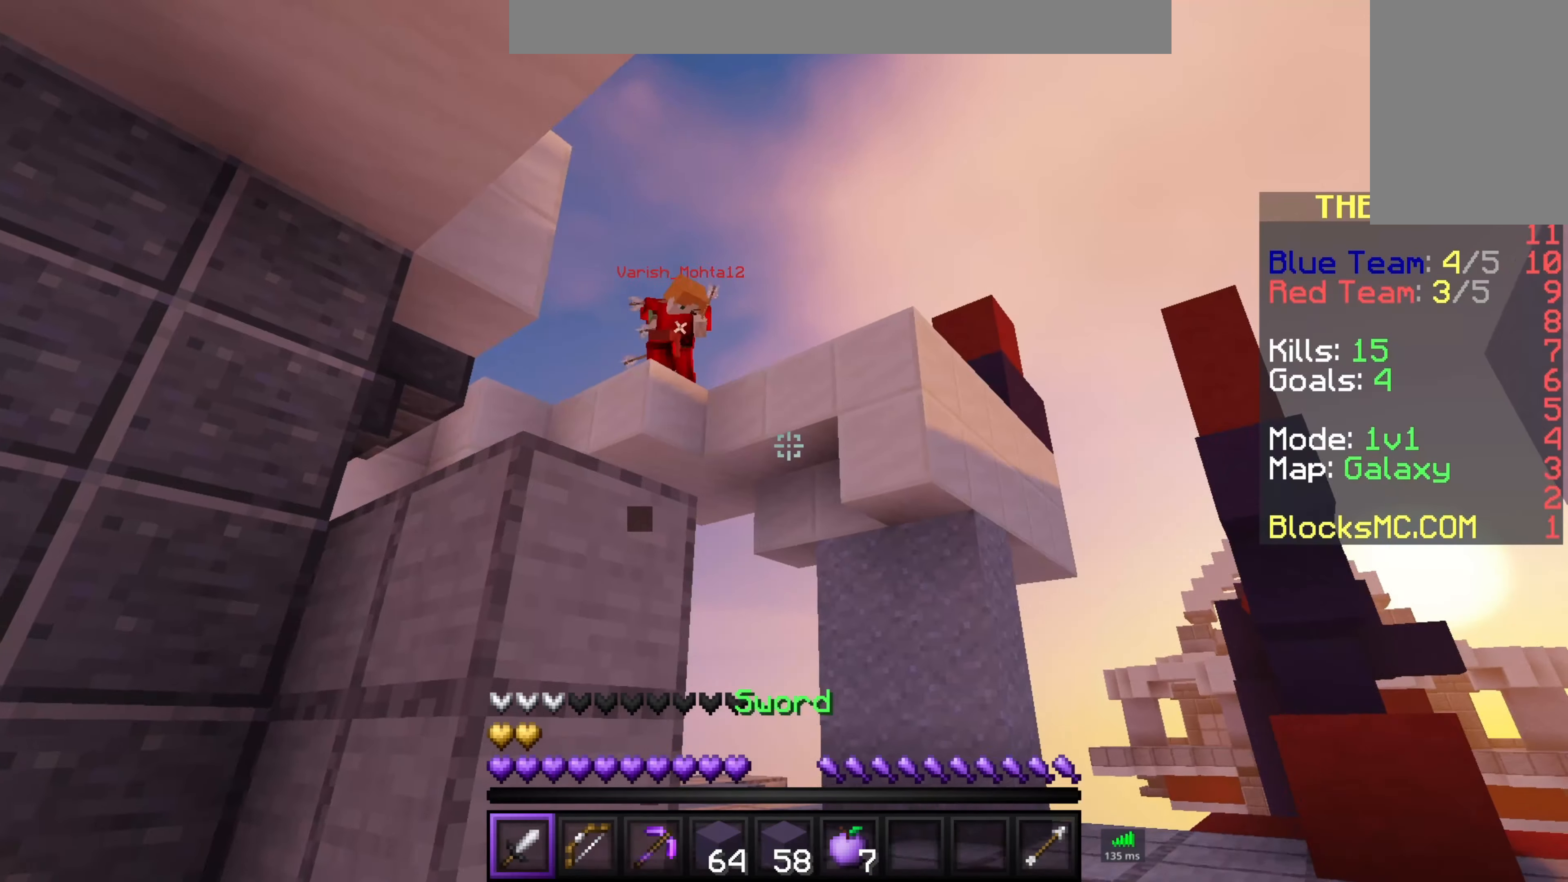
{"keys": ["d"], "mouse": ["left"], "events": [[134, "space", "up"]]}
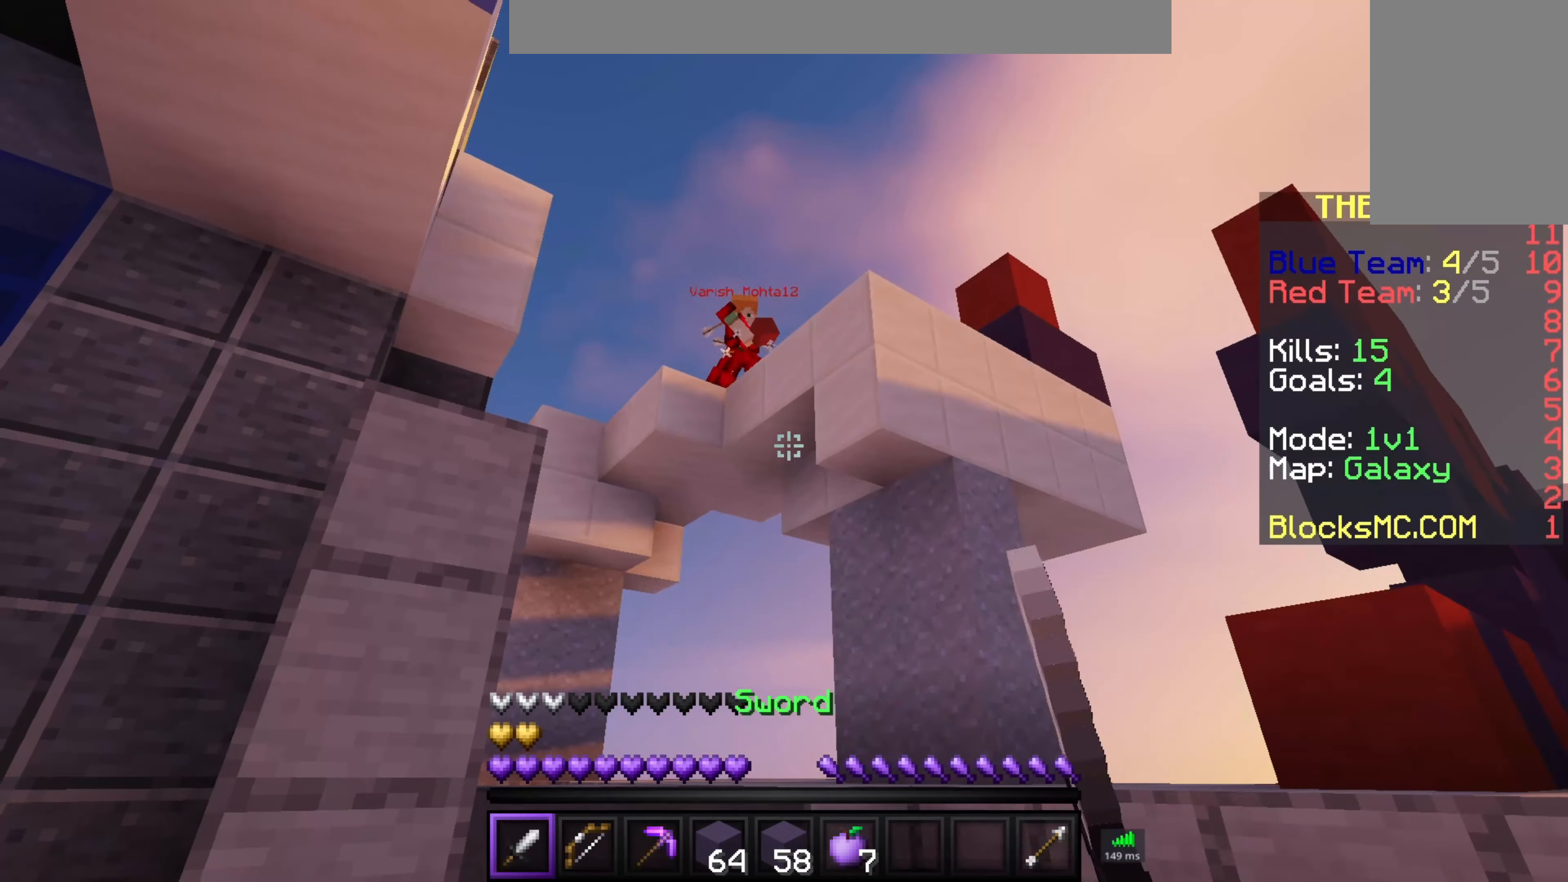
{"keys": [], "mouse": ["left"], "events": [[34, "d", "up"]]}
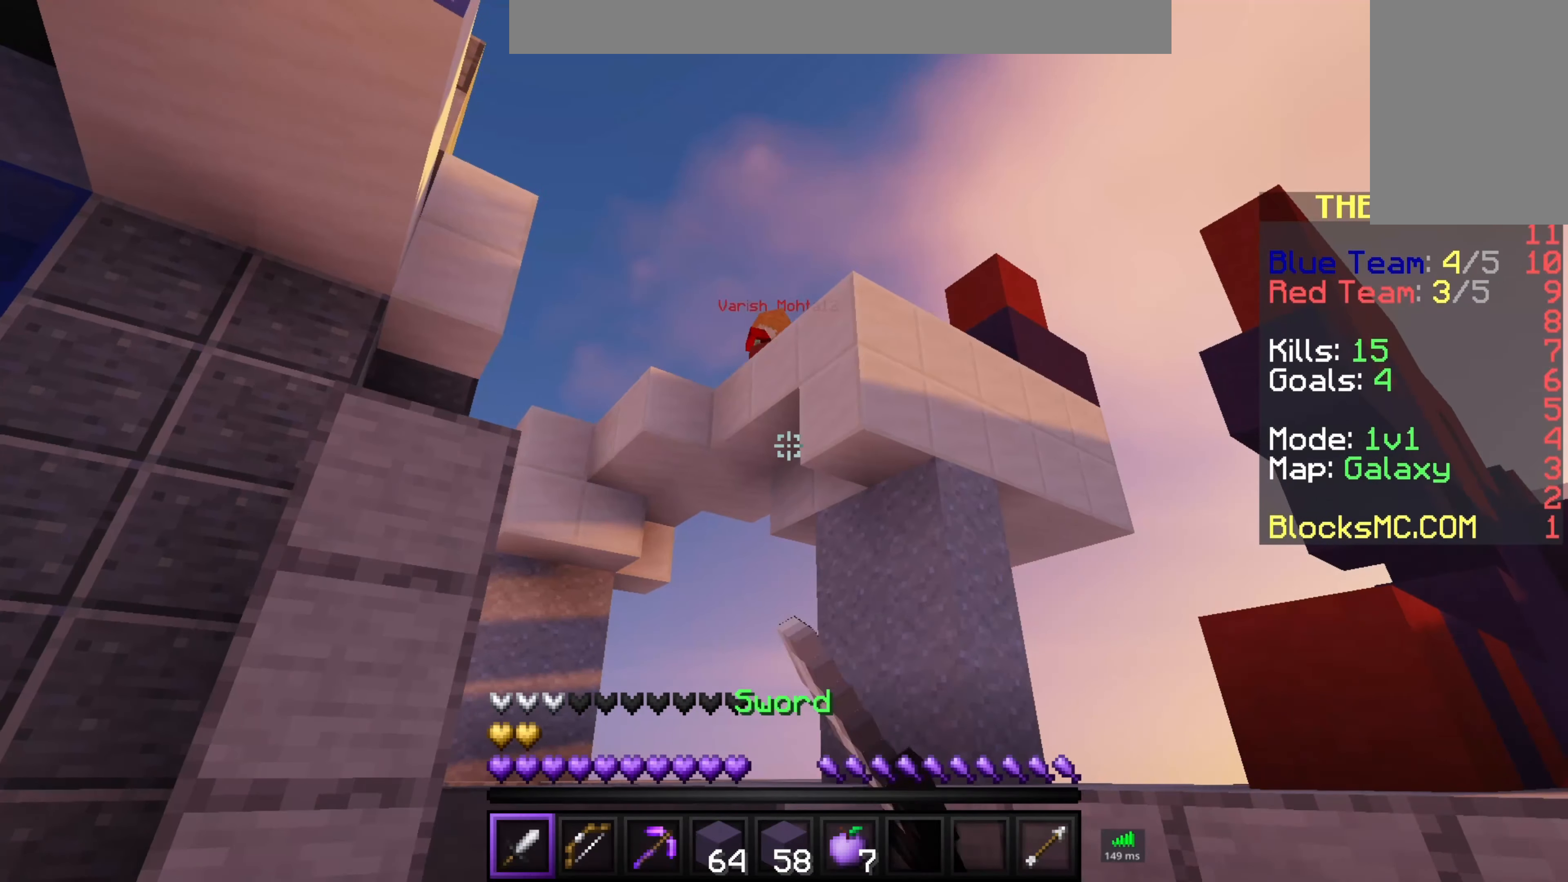
{"keys": [], "mouse": [], "events": [[134, "a", "down"], [284, "a", "up"], [450, "mouse_left", "up"]]}
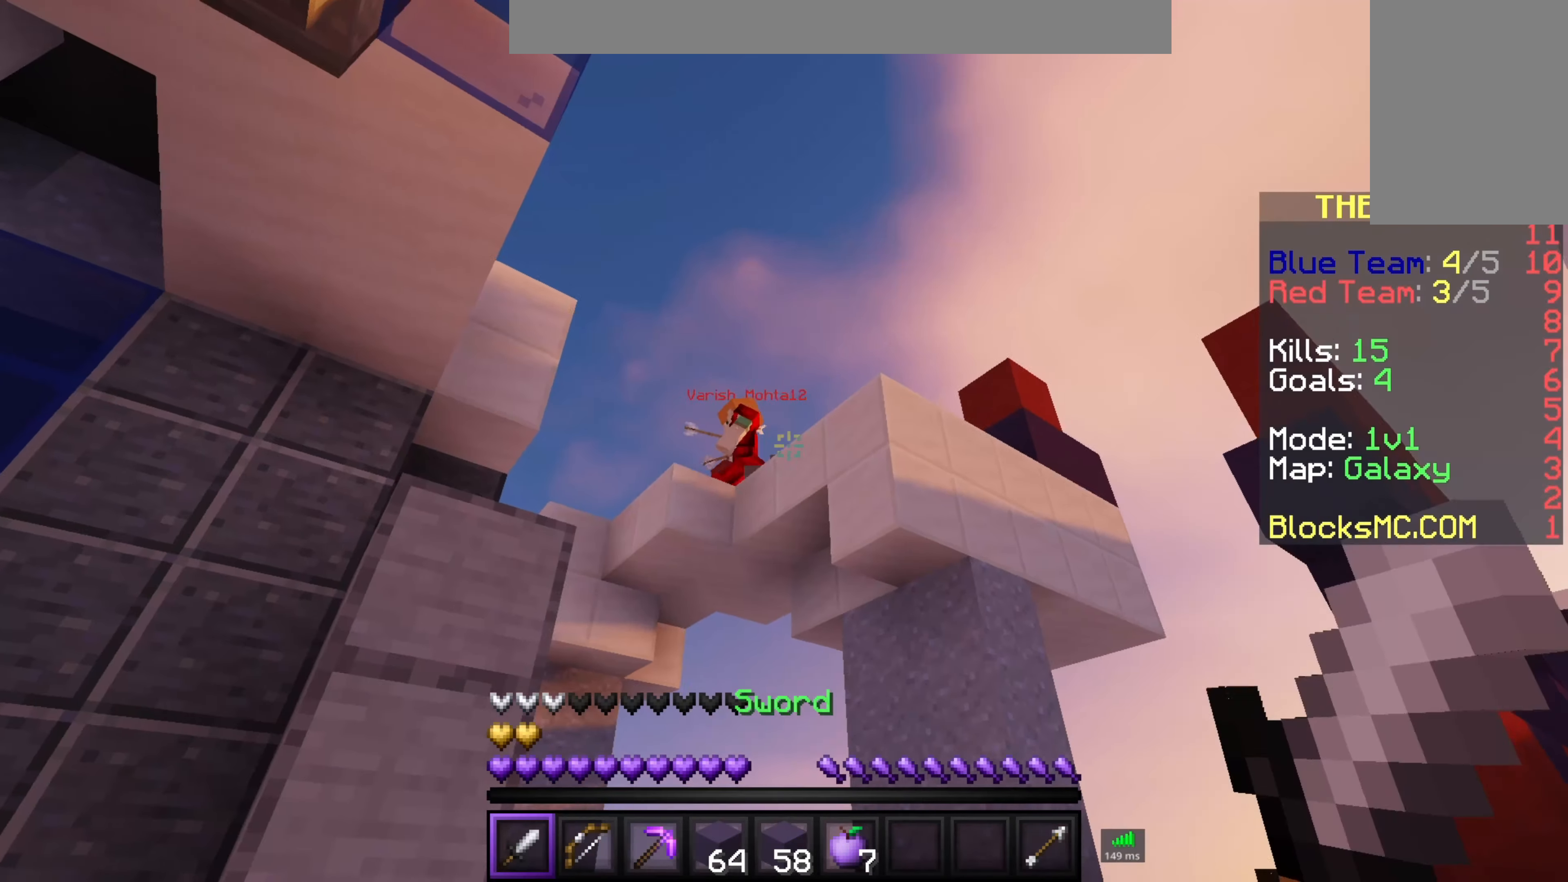
{"keys": ["space"], "mouse": ["left", "right"], "events": [[183, "mouse_right", "down"], [200, "mouse_left", "down"], [300, "space", "down"]]}
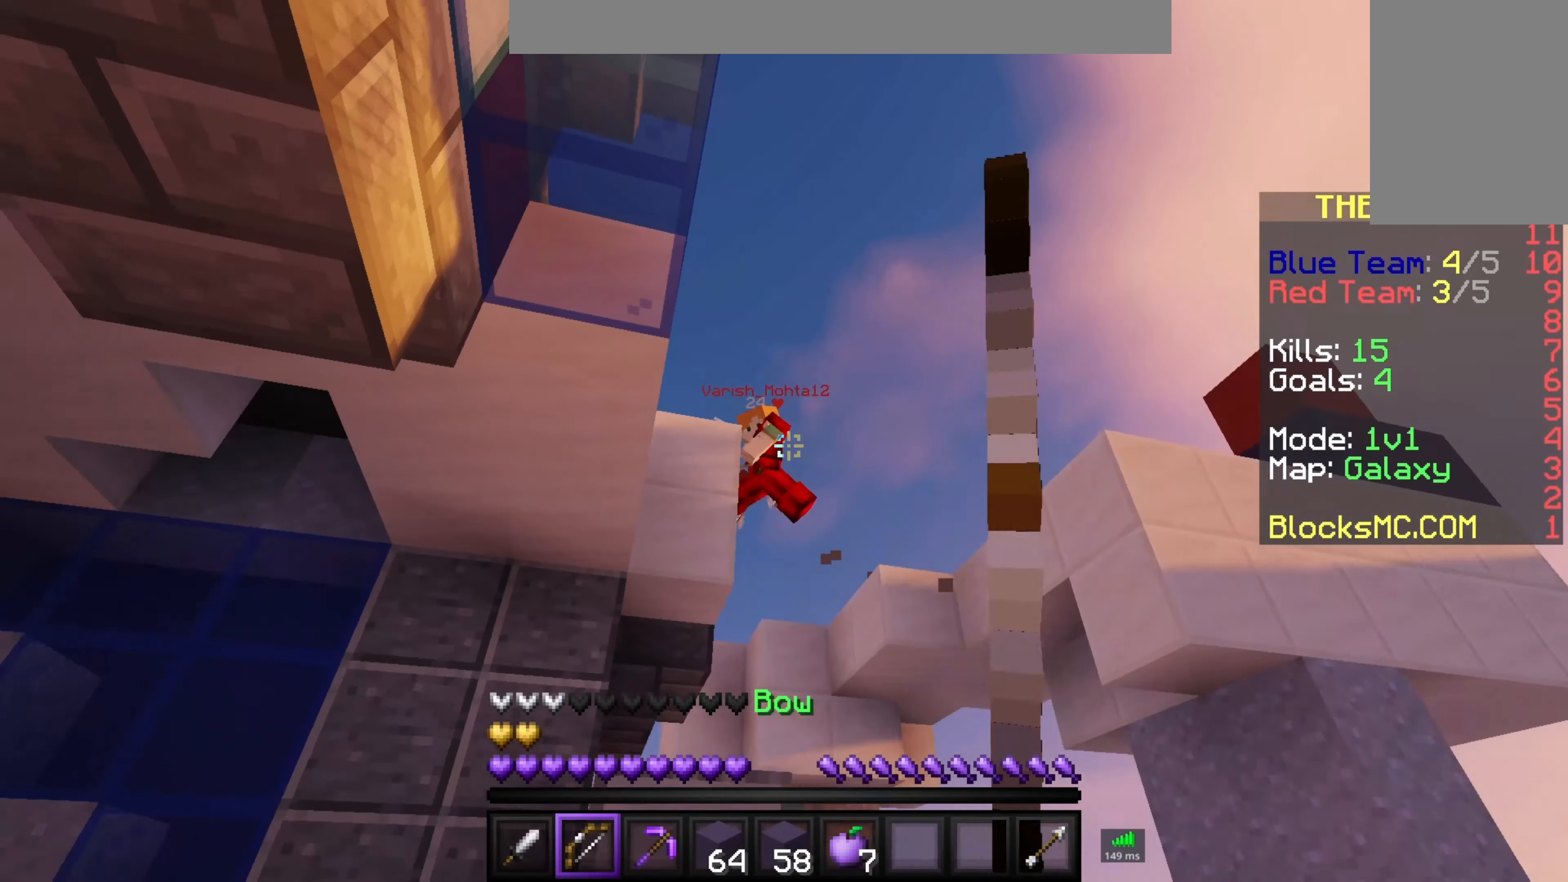
{"keys": ["d"], "mouse": [], "events": [[50, "d", "down"], [66, "space", "up"], [200, "mouse_left", "up"], [250, "mouse_right", "up"]]}
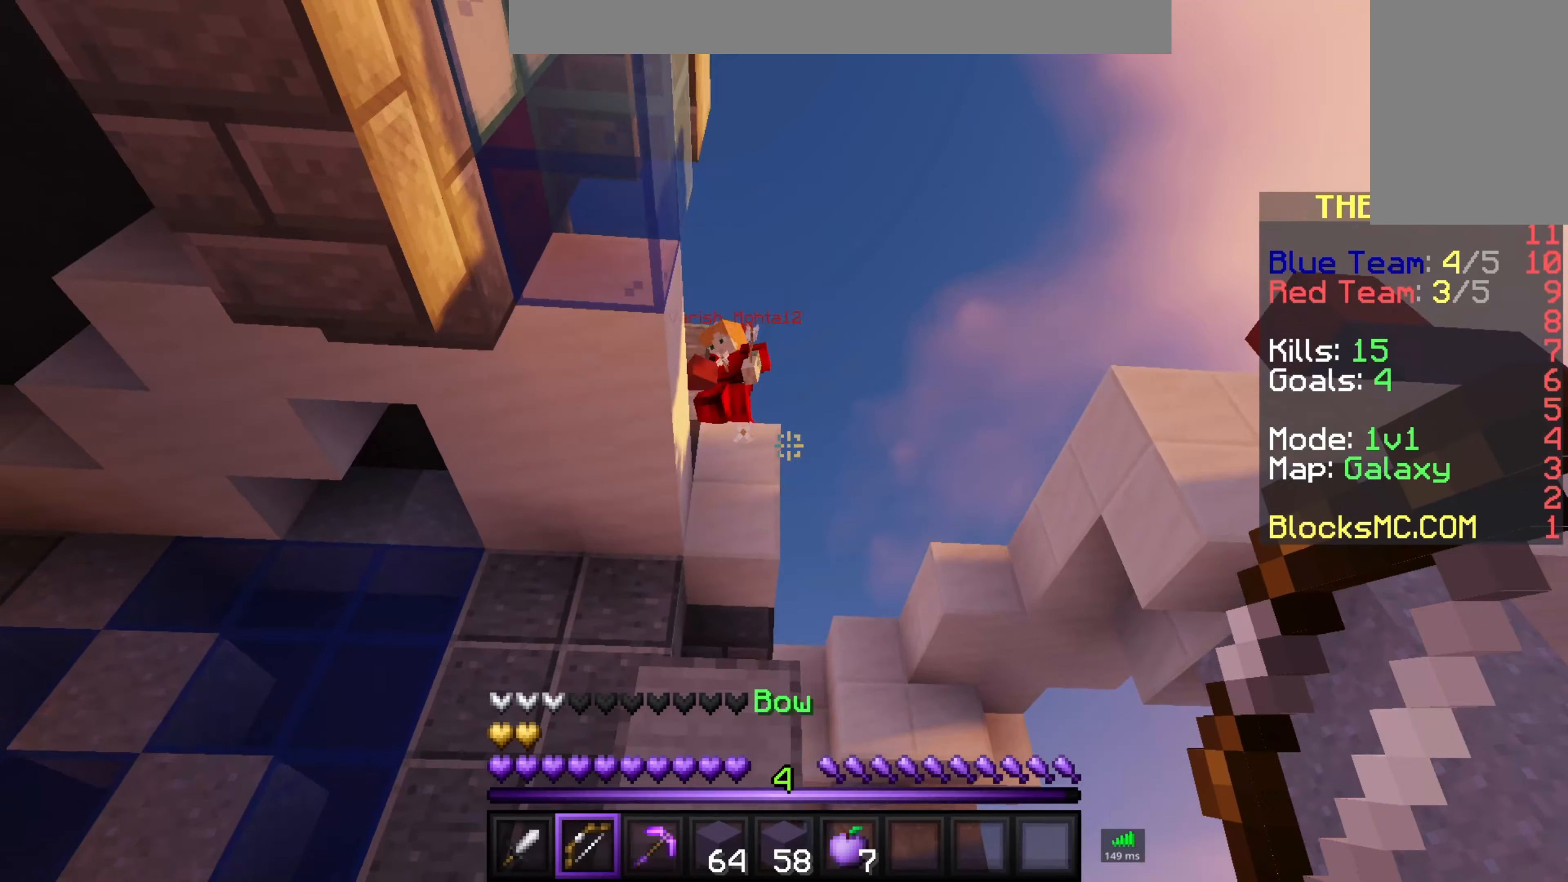
{"keys": ["w"], "mouse": []}
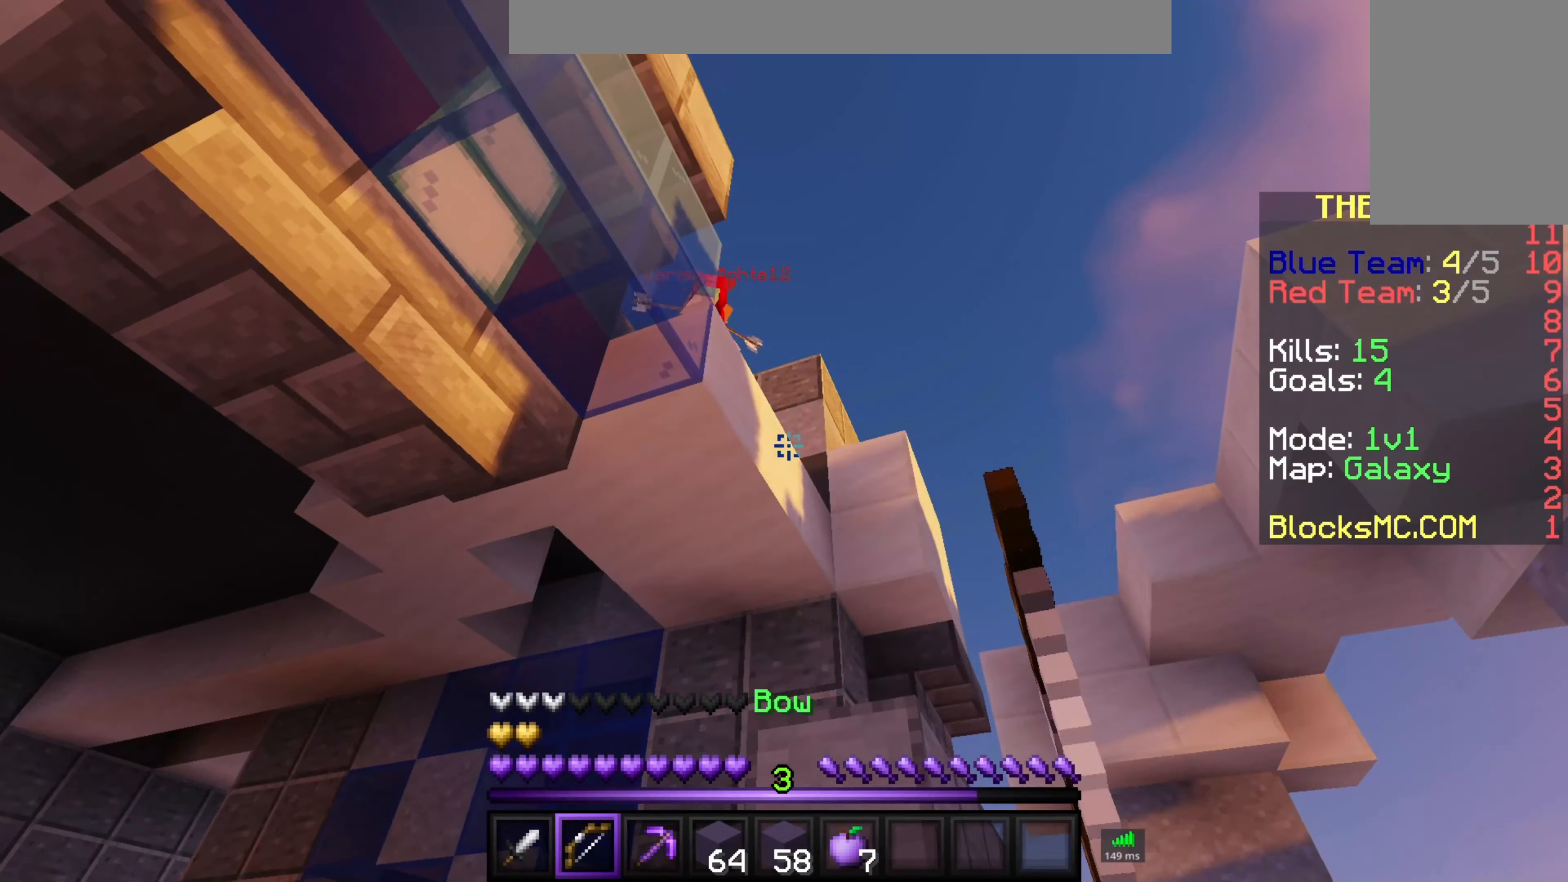
{"keys": ["a"], "mouse": ["left"], "events": [[316, "w", "up"], [350, "mouse_left", "down"], [400, "a", "down"]]}
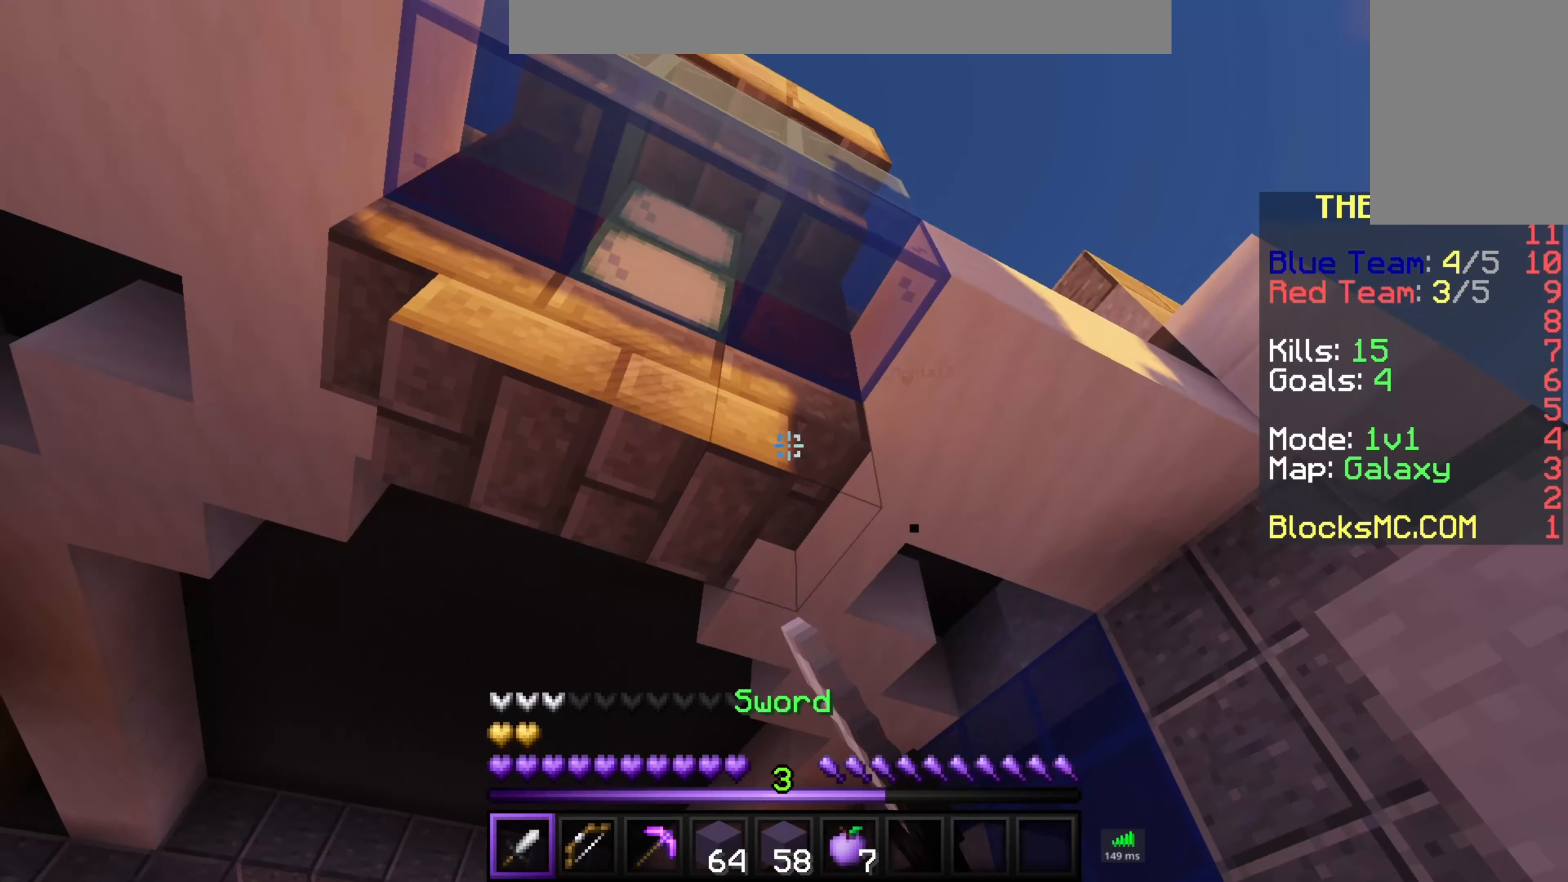
{"keys": [], "mouse": [], "events": [[50, "a", "up"], [233, "mouse_left", "up"]]}
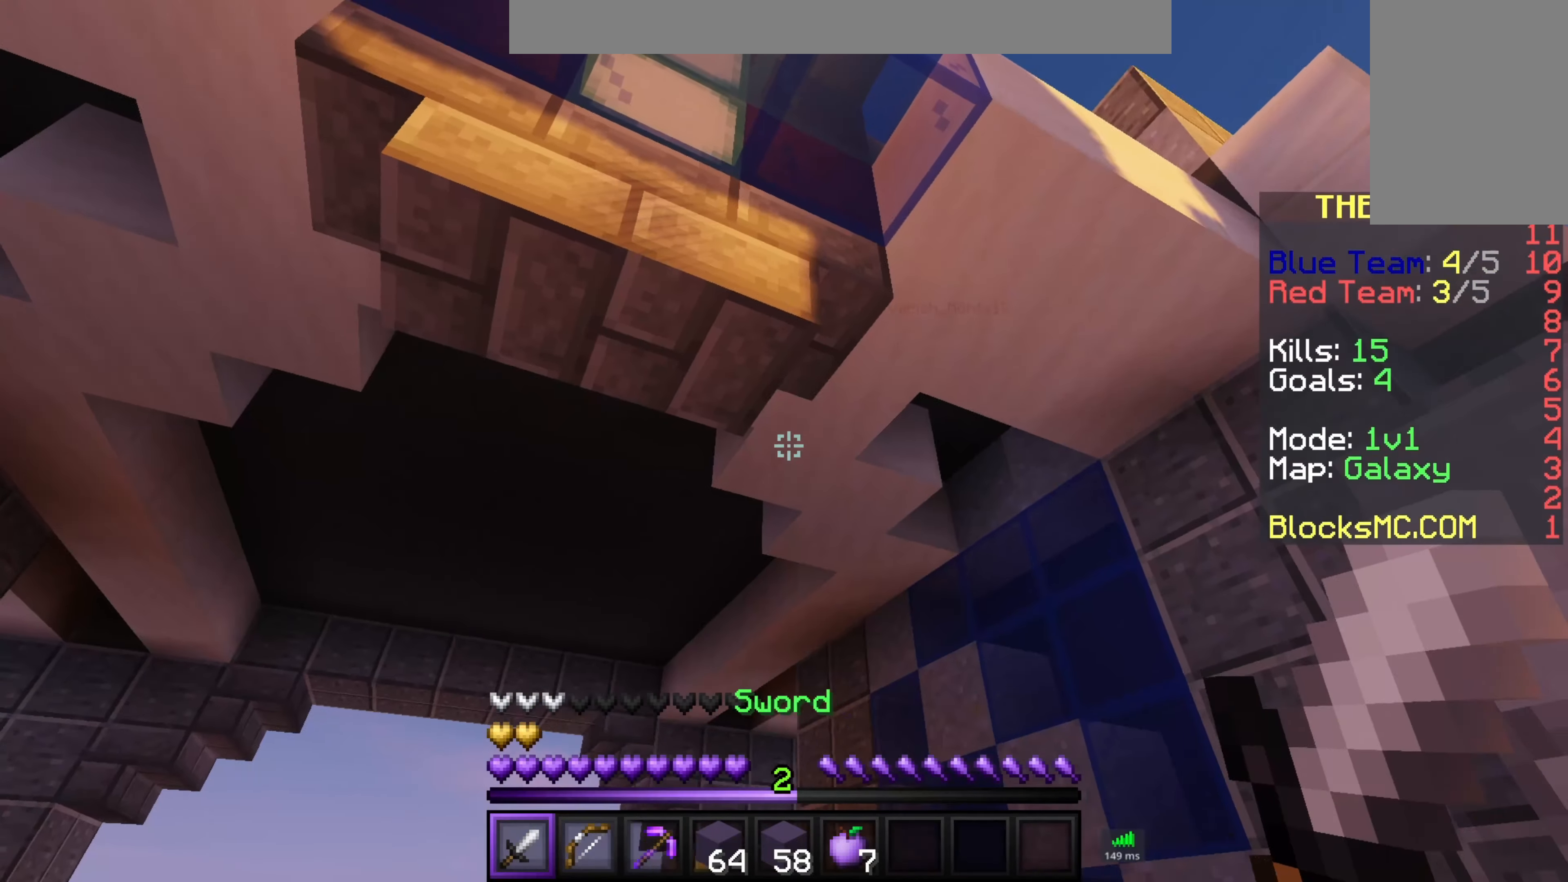
{"keys": [], "mouse": [], "events": [[33, "w", "down"], [316, "w", "up"]]}